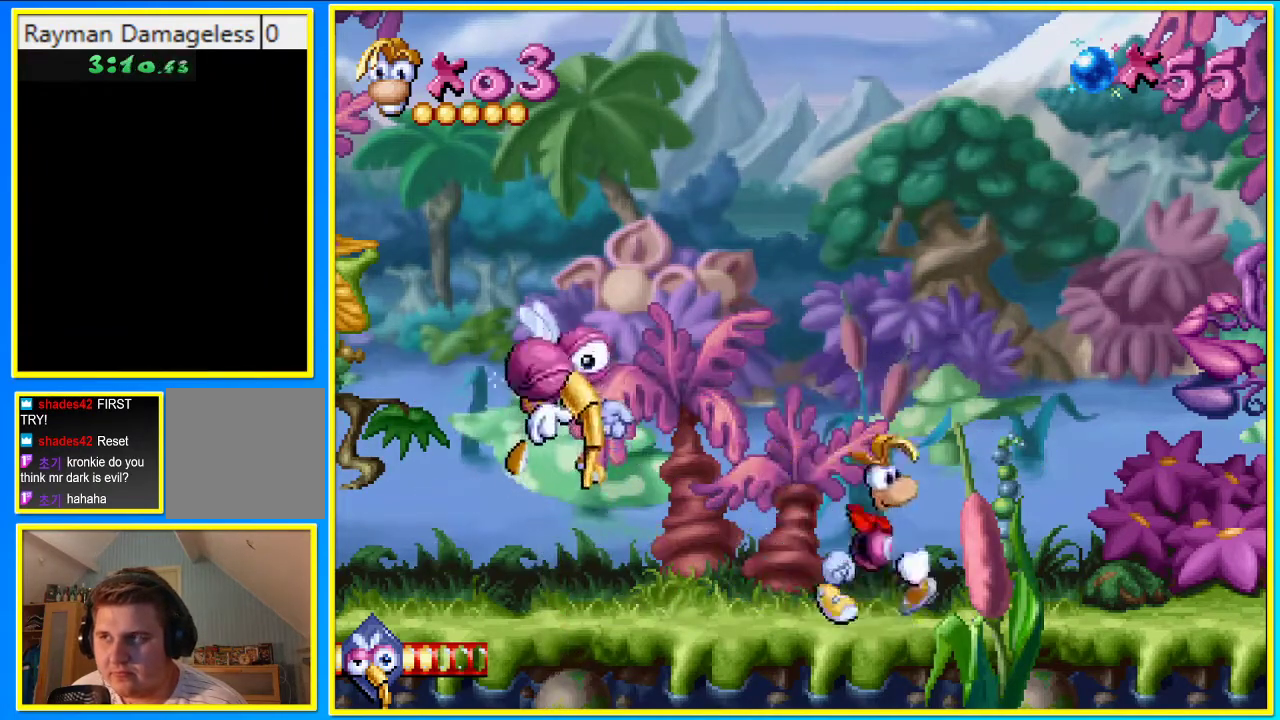
Gameplay with a controller (PlayStation layout); each line is a JSON object with the inputs held at the frame after it. "events" lists button and stick changes between this image and that frame as [ms after this image, input, new state], when the widget could be followed in between. Not read: DPAD_RIGHT L3 R3.
{"buttons": ["R1"], "left_stick": "center", "right_stick": "center", "events": [[135, "R1", "down"], [235, "R1", "up"], [504, "R1", "down"]]}
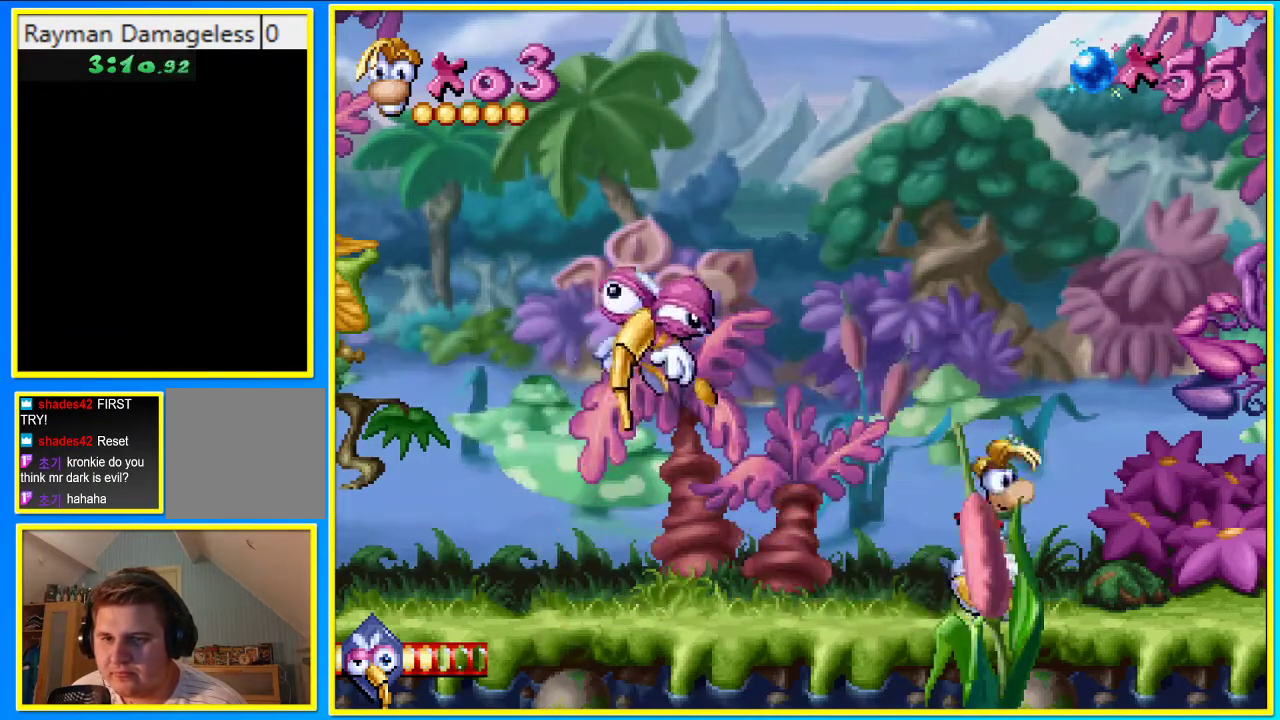
{"buttons": [], "left_stick": "center", "right_stick": "center", "events": [[100, "R1", "up"], [268, "R1", "down"], [369, "R1", "up"]]}
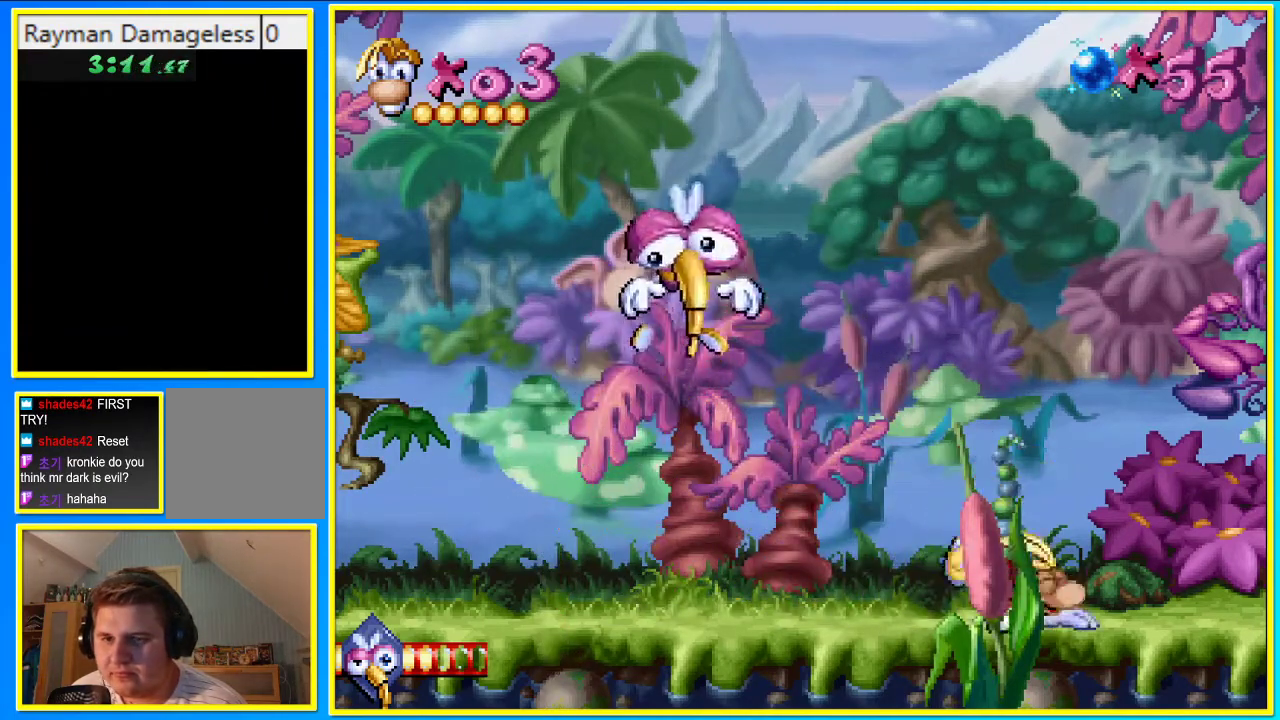
{"buttons": [], "left_stick": "center", "right_stick": "center", "events": [[268, "R1", "down"], [402, "R1", "up"]]}
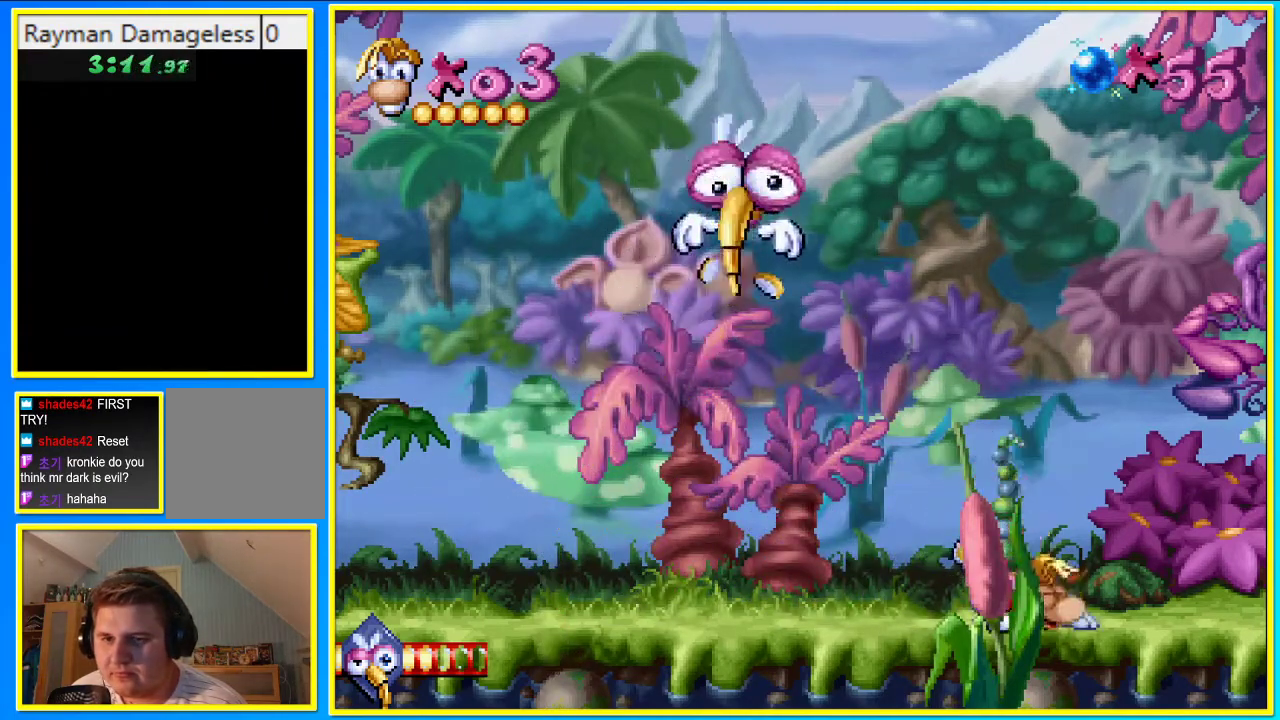
{"buttons": [], "left_stick": "center", "right_stick": "center", "events": [[201, "R1", "down"], [336, "R1", "up"]]}
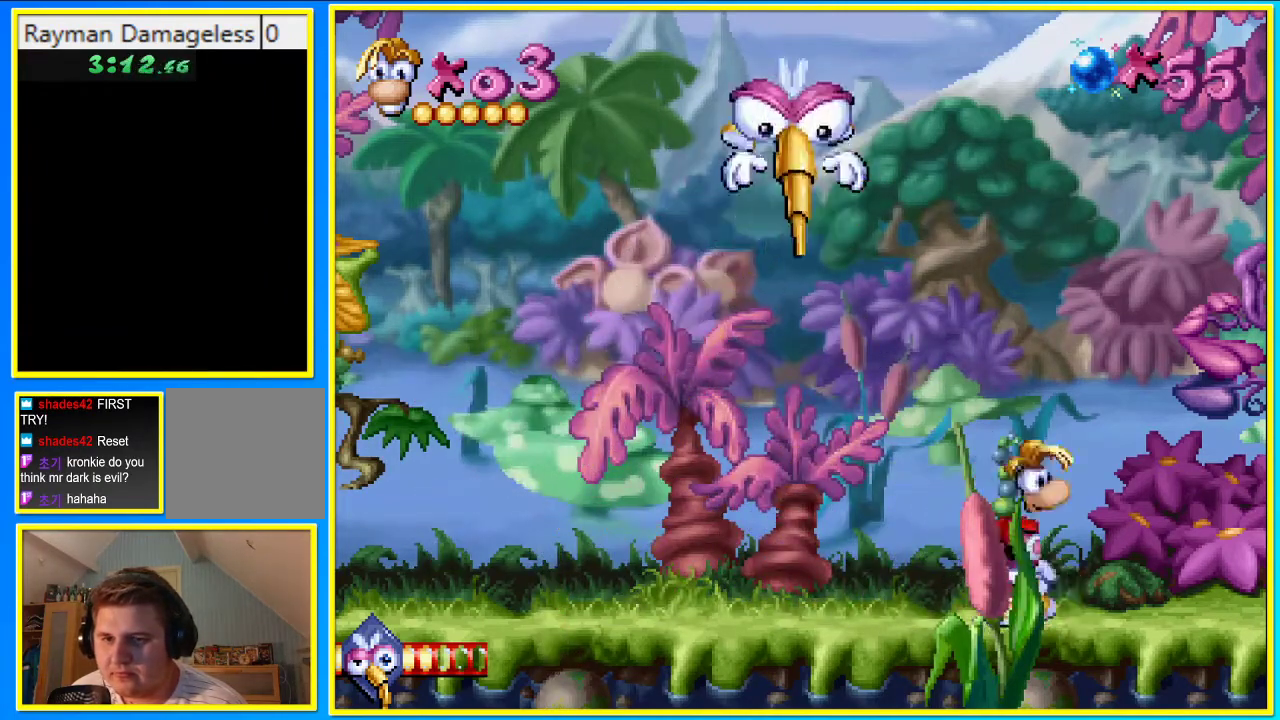
{"buttons": [], "left_stick": "center", "right_stick": "center", "events": [[101, "DPAD_LEFT", "down"], [168, "R1", "down"], [235, "DPAD_LEFT", "up"], [269, "R1", "up"], [403, "R1", "down"], [503, "R1", "up"]]}
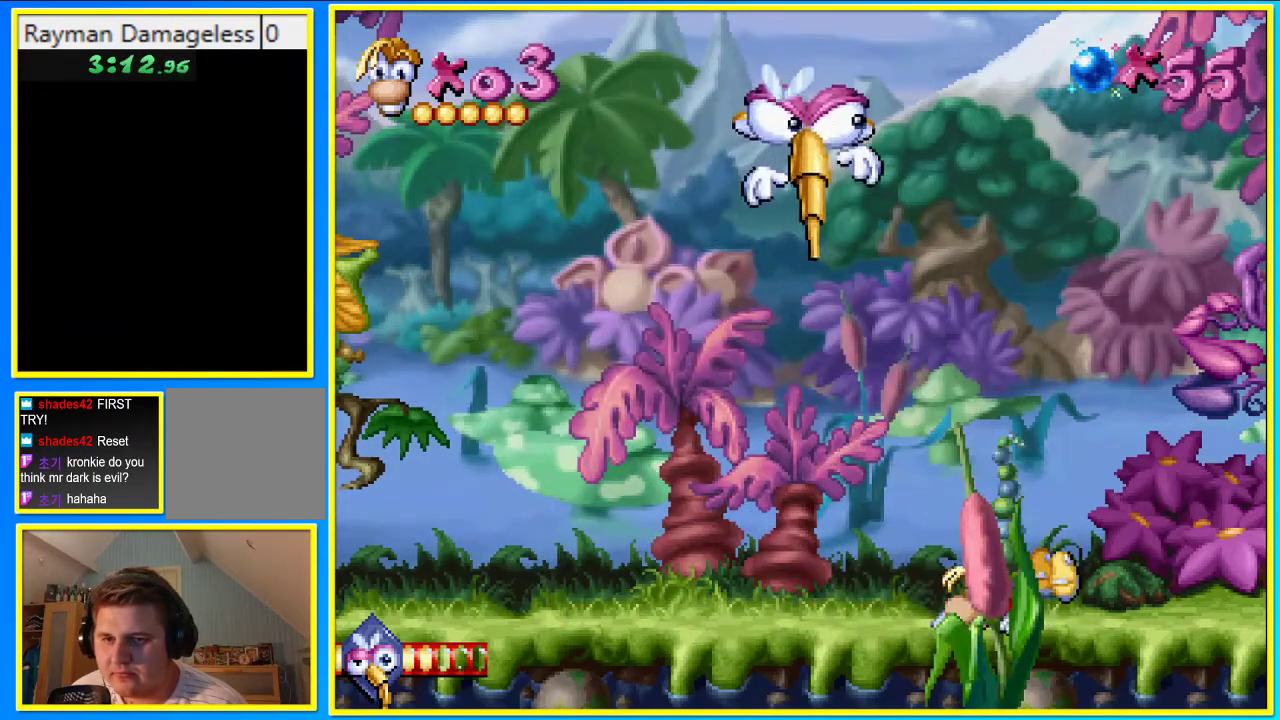
{"buttons": [], "left_stick": "center", "right_stick": "center", "events": [[168, "R1", "down"], [302, "R1", "up"]]}